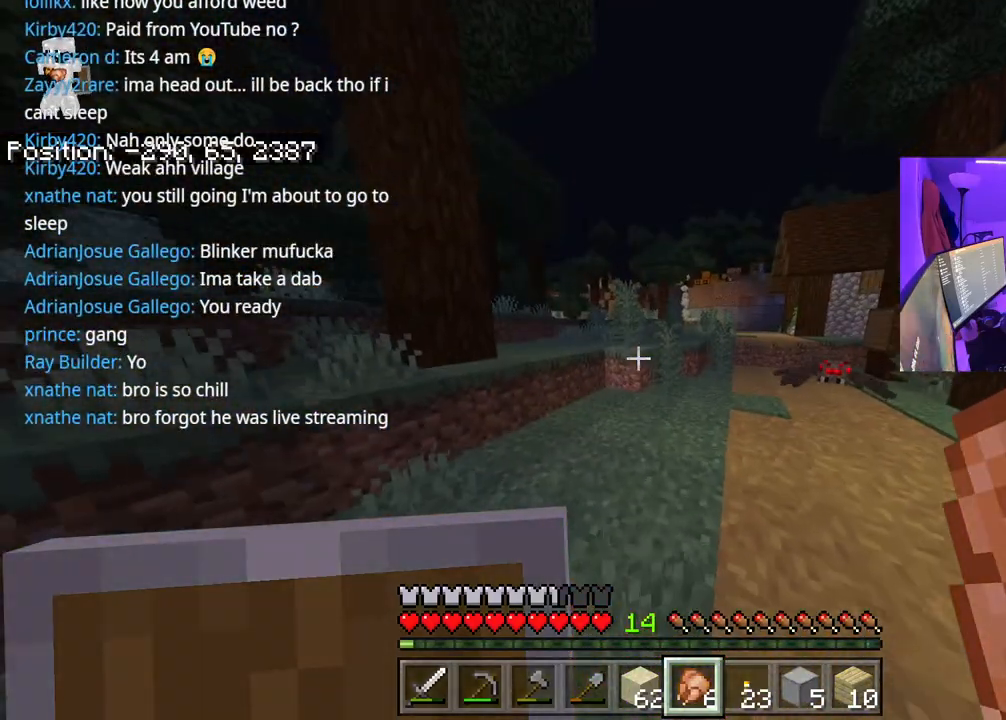
Gameplay with a controller (Xbox layout); each line is a JSON object with the inputs held at the frame after it. "events" lists button and stick changes between this image and that frame as [ms after this image, input, new state], when the widget could be followed in between. Not read: L3.
{"buttons": ["A"], "left_stick": "up-left", "right_stick": "left", "events": [[33, "right_stick", "left"], [133, "left_stick", "down-left"], [283, "left_stick", "up-left"], [433, "A", "down"]]}
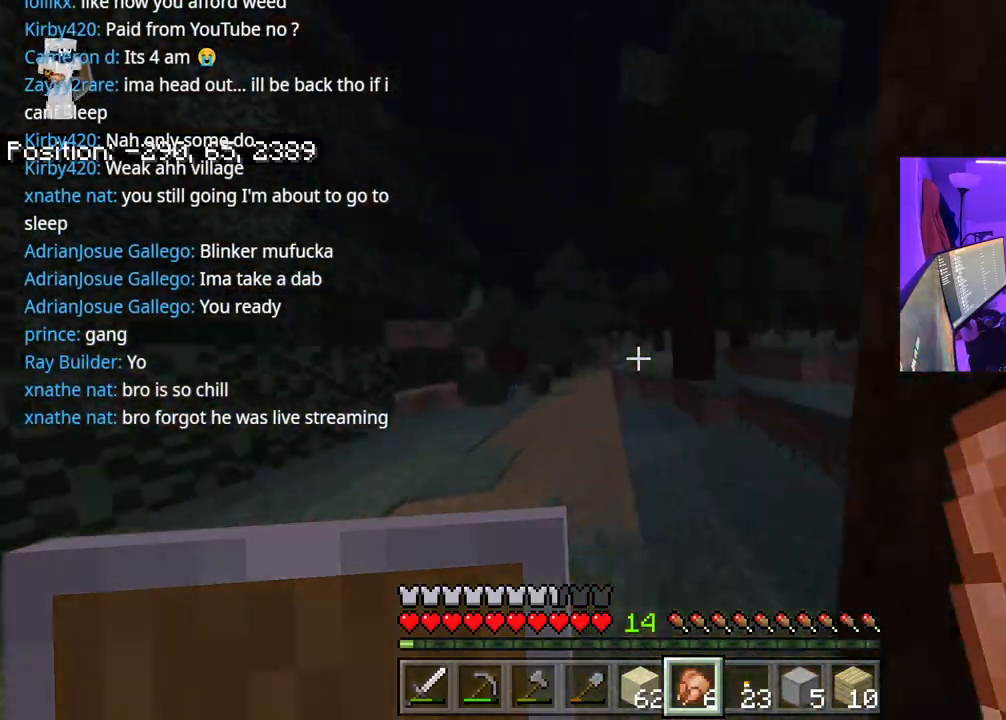
{"buttons": [], "left_stick": "up", "right_stick": "center", "events": [[33, "right_stick", "center"], [50, "A", "up"], [133, "left_stick", "up"]]}
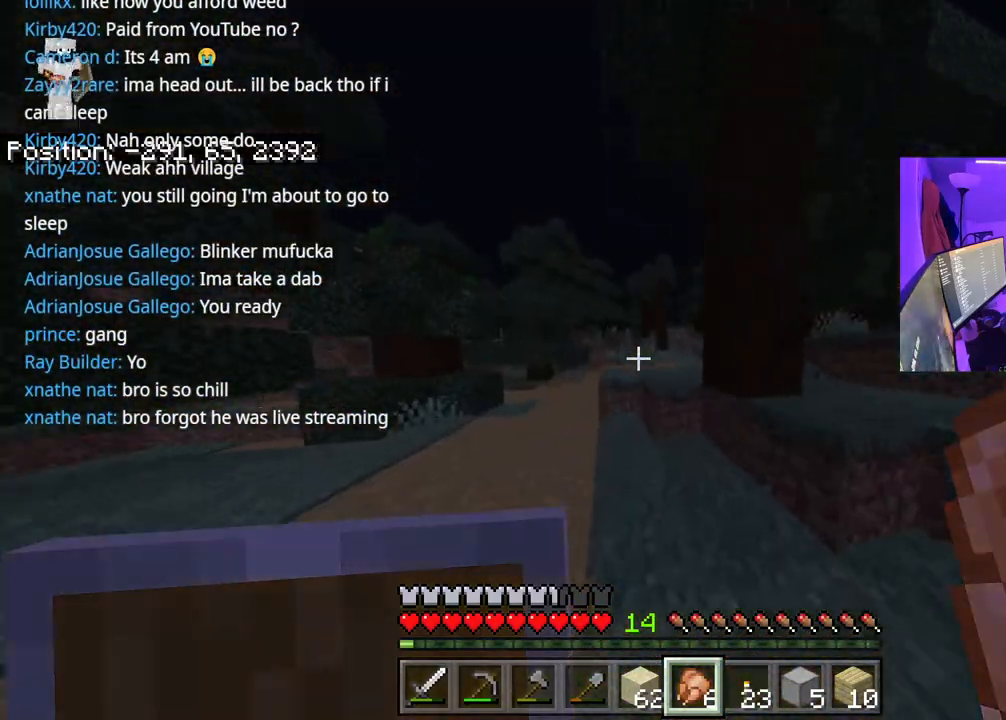
{"buttons": [], "left_stick": "up", "right_stick": "center", "events": [[267, "A", "down"], [500, "A", "up"]]}
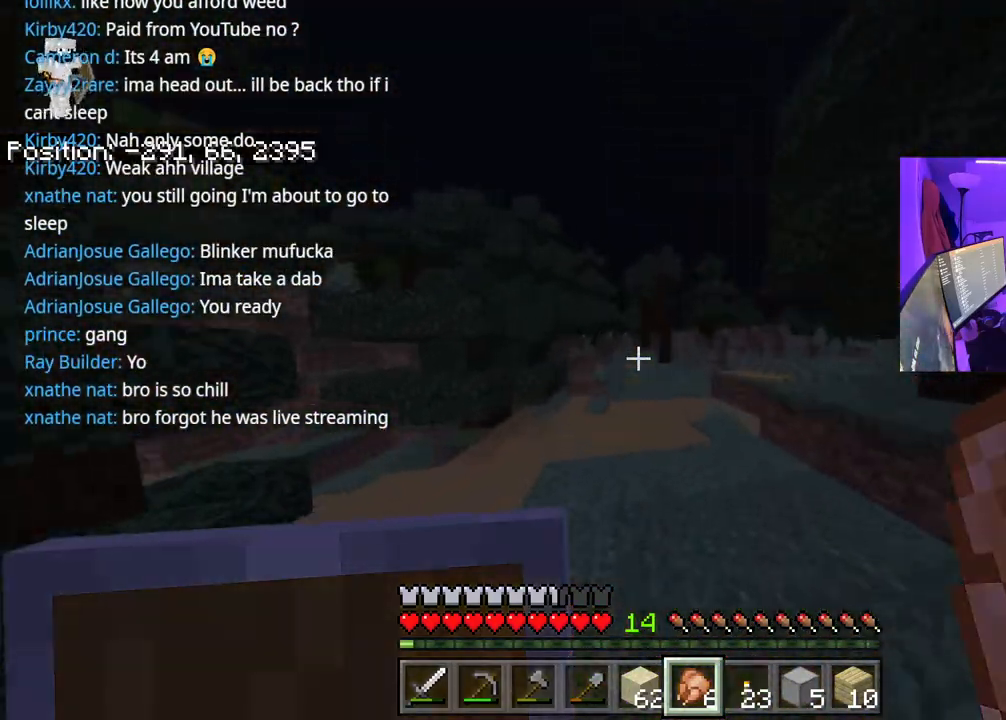
{"buttons": [], "left_stick": "up", "right_stick": "center", "events": [[167, "right_stick", "right"], [500, "right_stick", "center"]]}
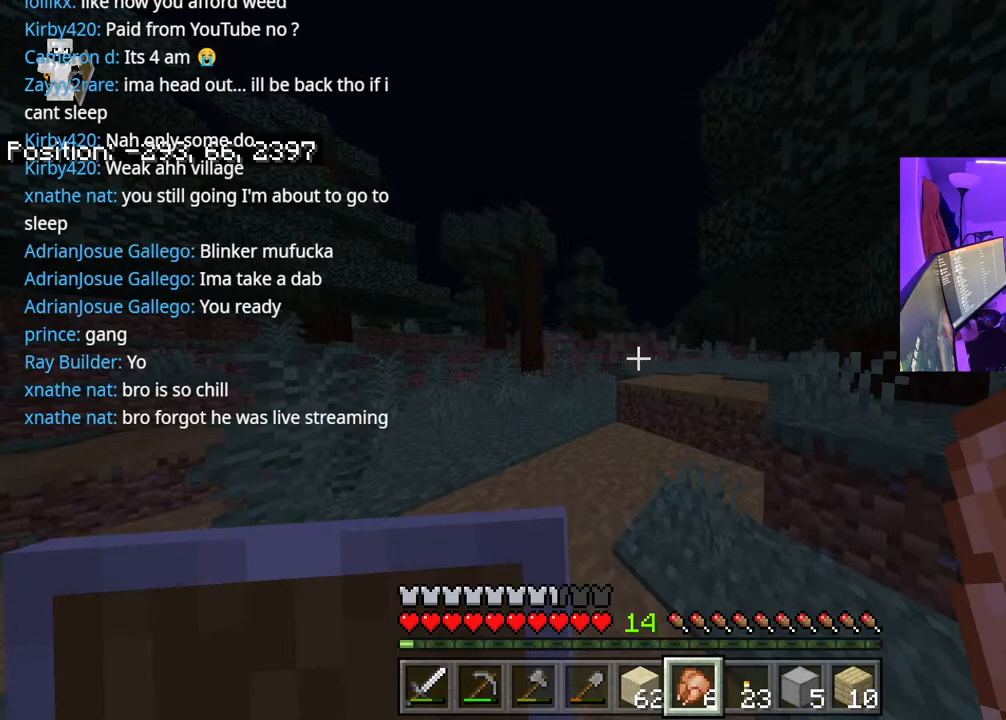
{"buttons": [], "left_stick": "up", "right_stick": "center", "events": [[50, "right_stick", "right"], [167, "A", "down"], [200, "right_stick", "center"], [317, "A", "up"]]}
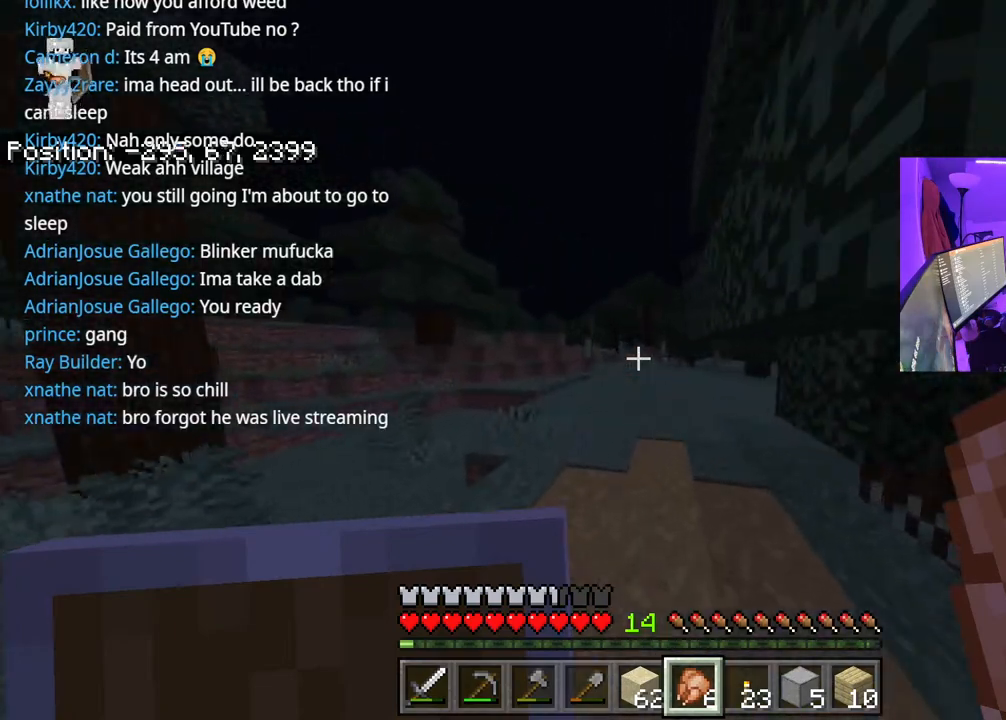
{"buttons": [], "left_stick": "up", "right_stick": "center", "events": [[83, "A", "down"], [83, "right_stick", "right"], [300, "A", "up"], [467, "right_stick", "center"]]}
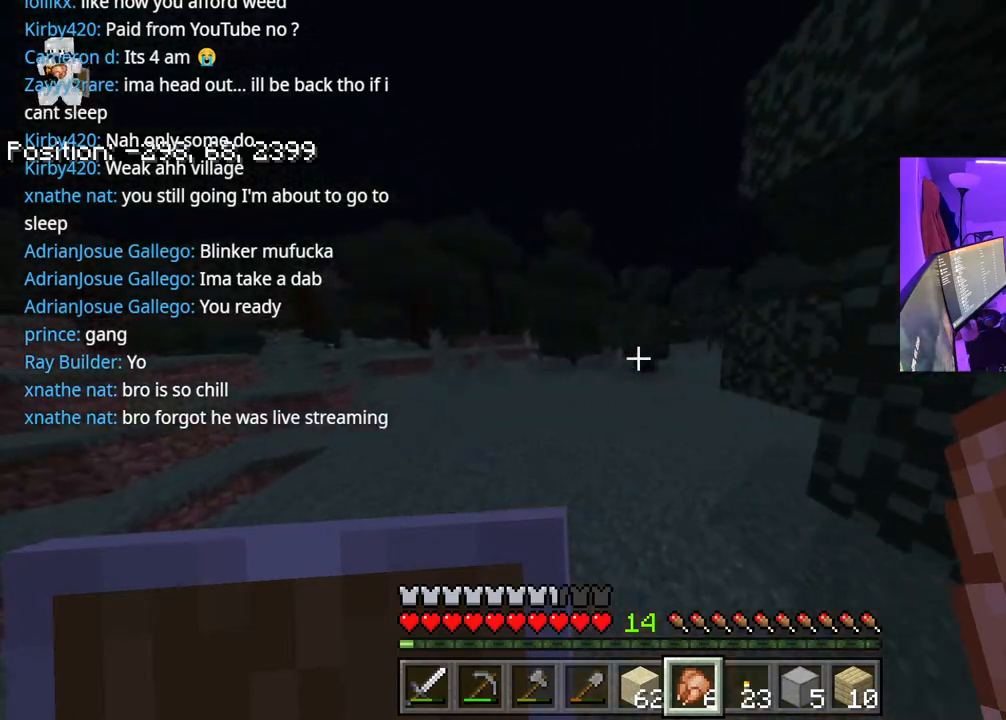
{"buttons": ["A"], "left_stick": "up", "right_stick": "center", "events": [[133, "right_stick", "right"], [183, "A", "down"], [233, "right_stick", "center"]]}
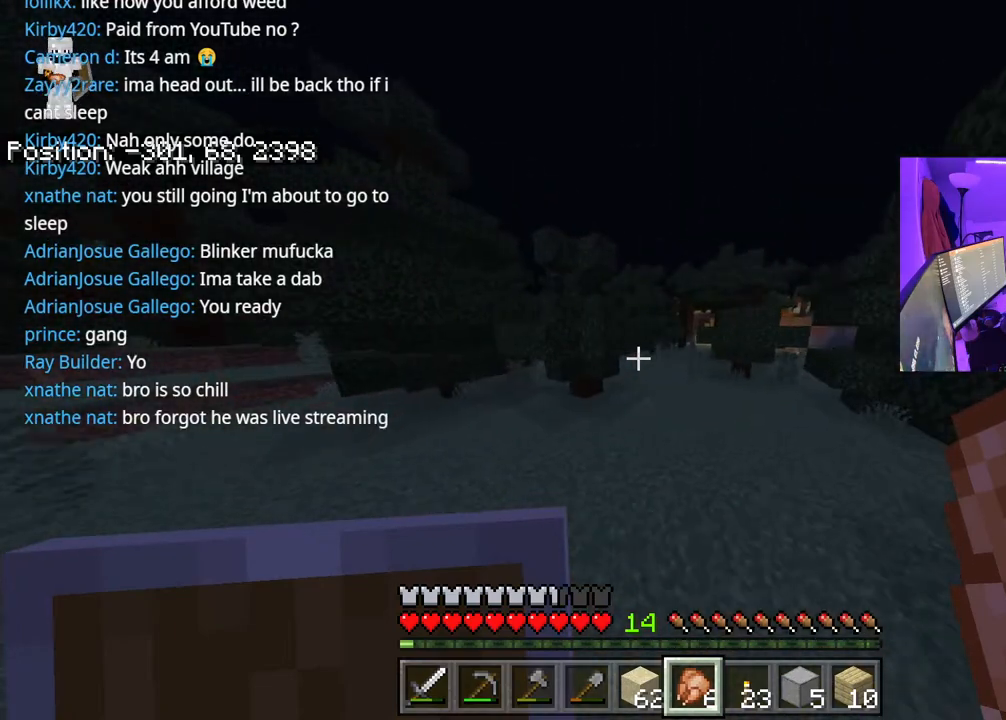
{"buttons": ["A"], "left_stick": "up", "right_stick": "center", "events": [[200, "right_stick", "right"], [283, "right_stick", "center"]]}
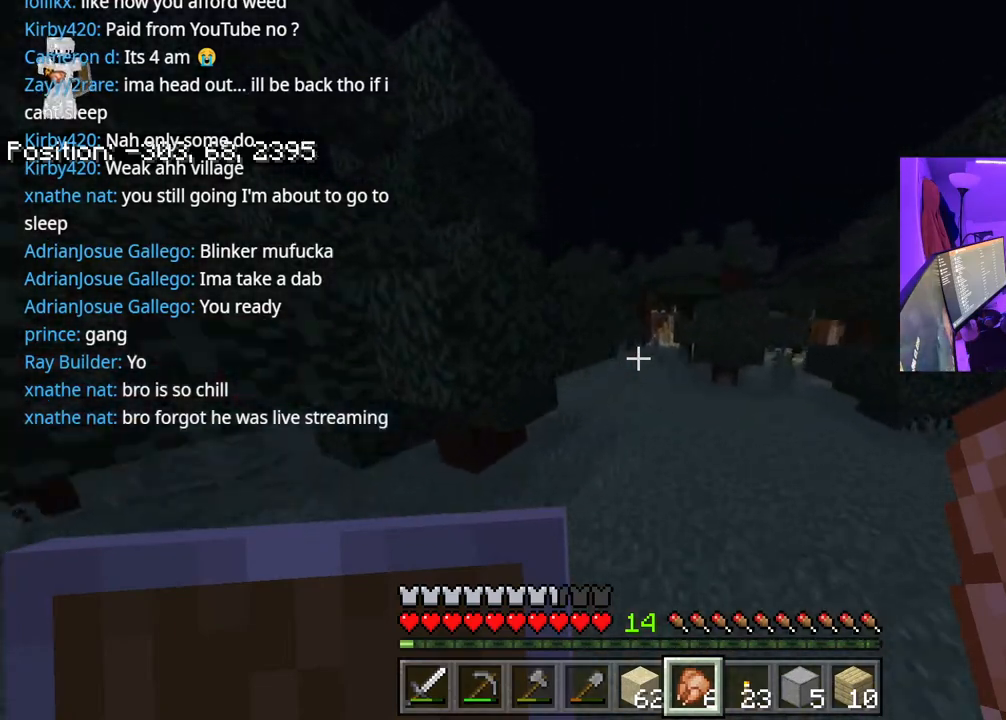
{"buttons": ["A"], "left_stick": "up", "right_stick": "center", "events": []}
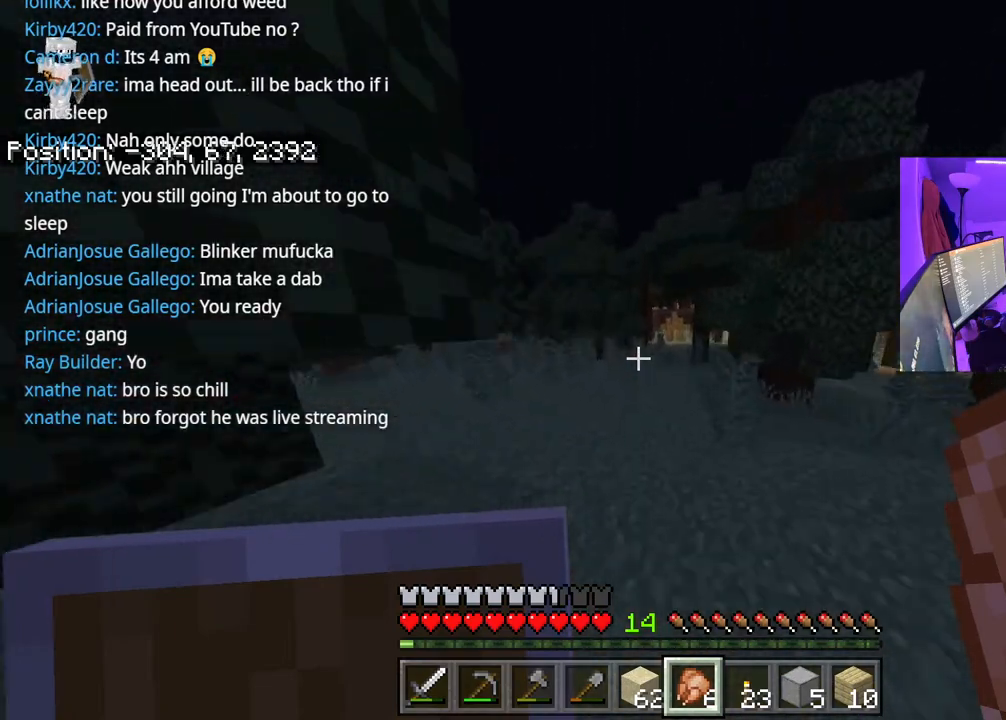
{"buttons": ["A"], "left_stick": "up", "right_stick": "center", "events": []}
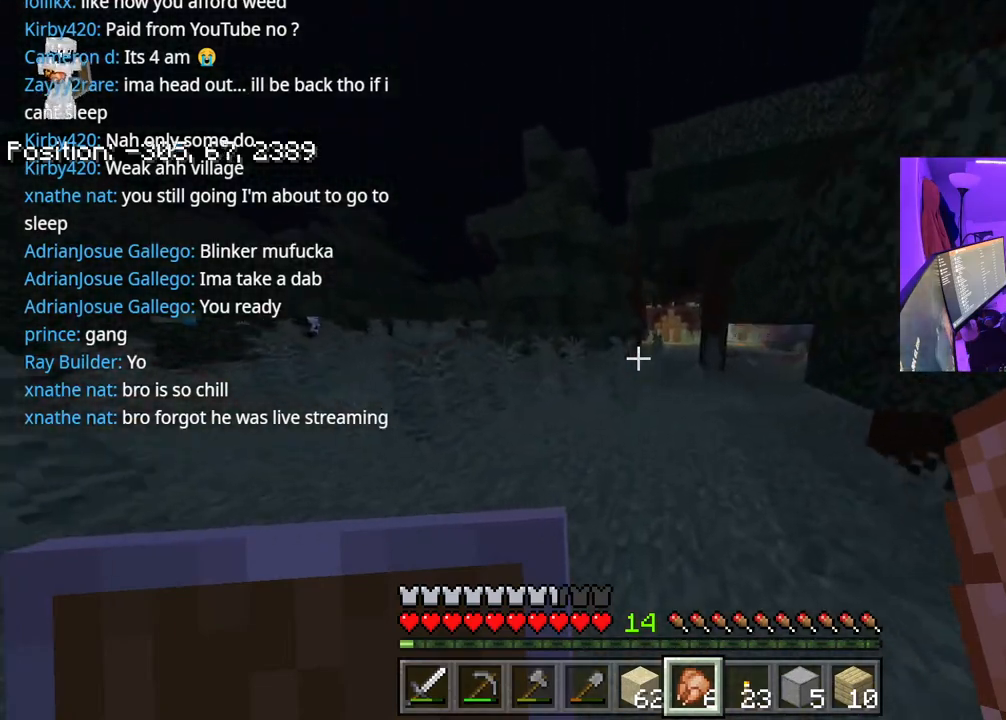
{"buttons": ["A"], "left_stick": "up", "right_stick": "right", "events": [[467, "right_stick", "right"]]}
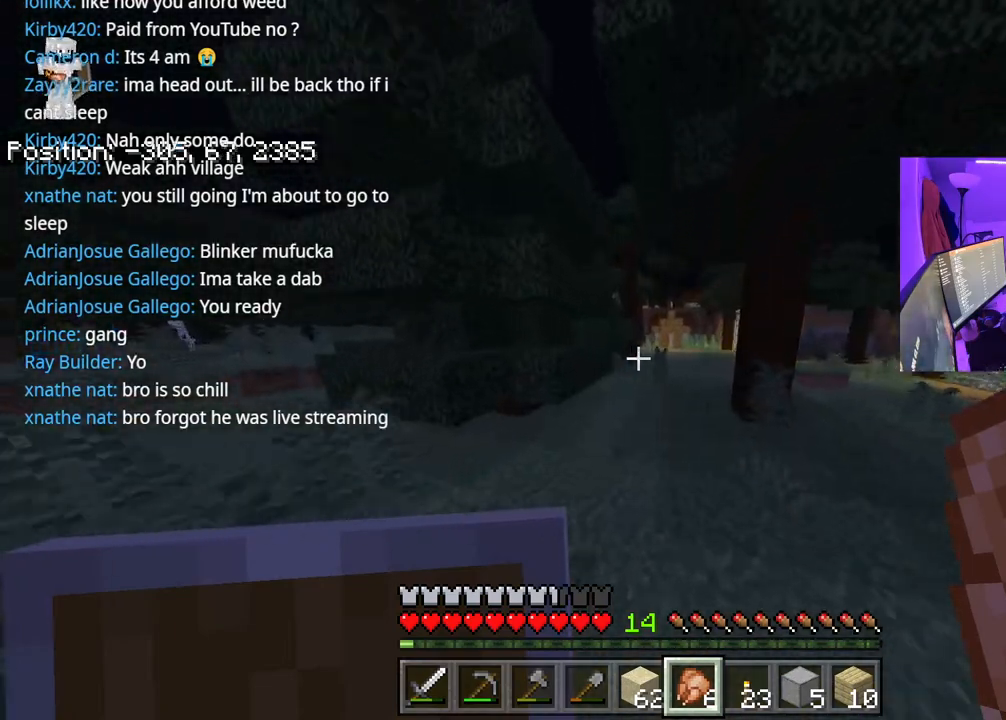
{"buttons": ["A"], "left_stick": "up", "right_stick": "center", "events": [[50, "right_stick", "center"]]}
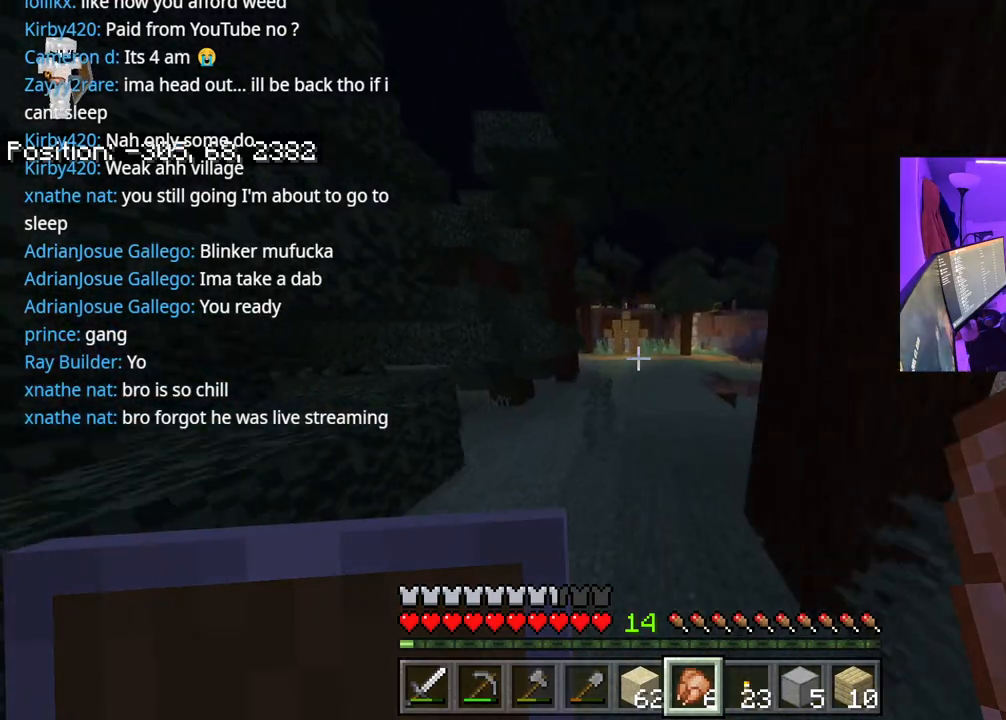
{"buttons": ["A"], "left_stick": "up", "right_stick": "center", "events": []}
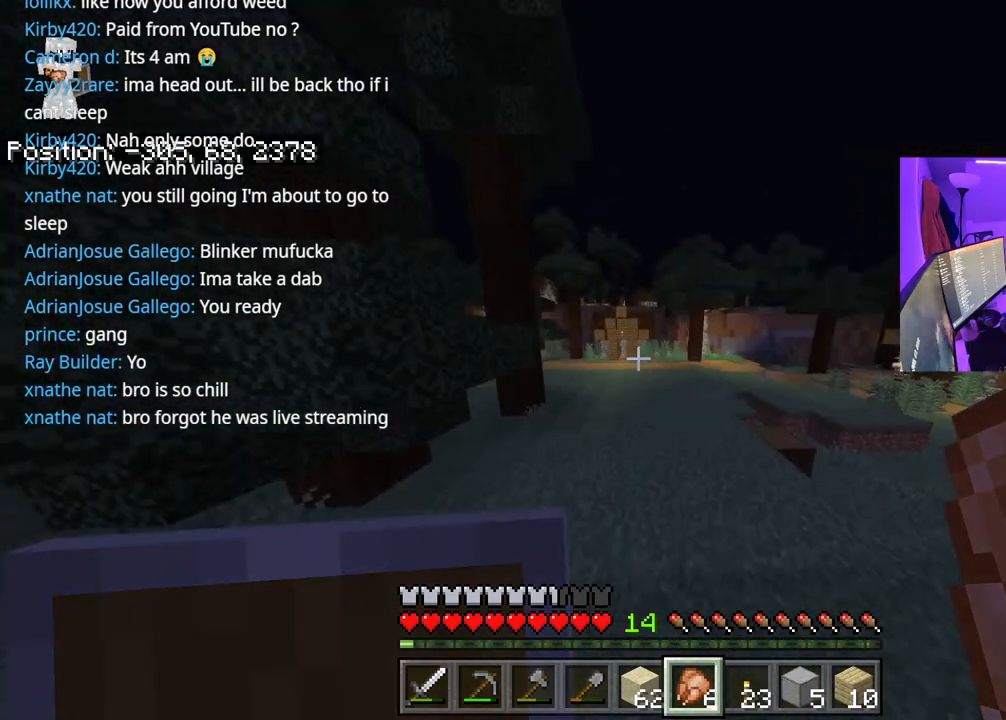
{"buttons": ["A"], "left_stick": "up-left", "right_stick": "left", "events": [[250, "left_stick", "up-left"], [433, "right_stick", "left"]]}
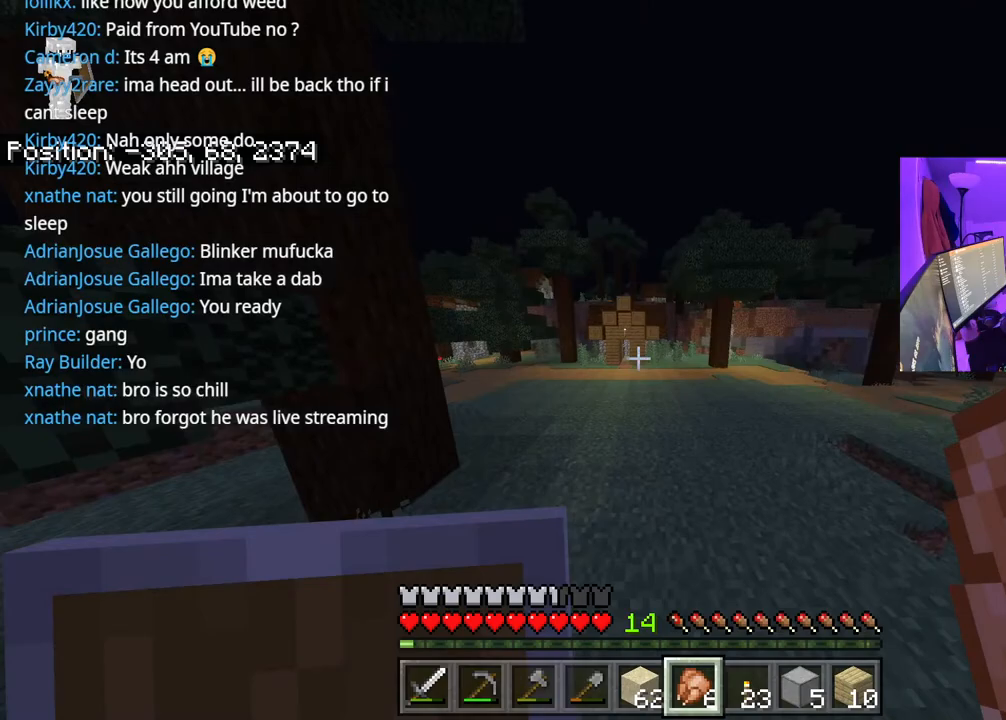
{"buttons": ["A"], "left_stick": "up-left", "right_stick": "center", "events": [[83, "right_stick", "center"]]}
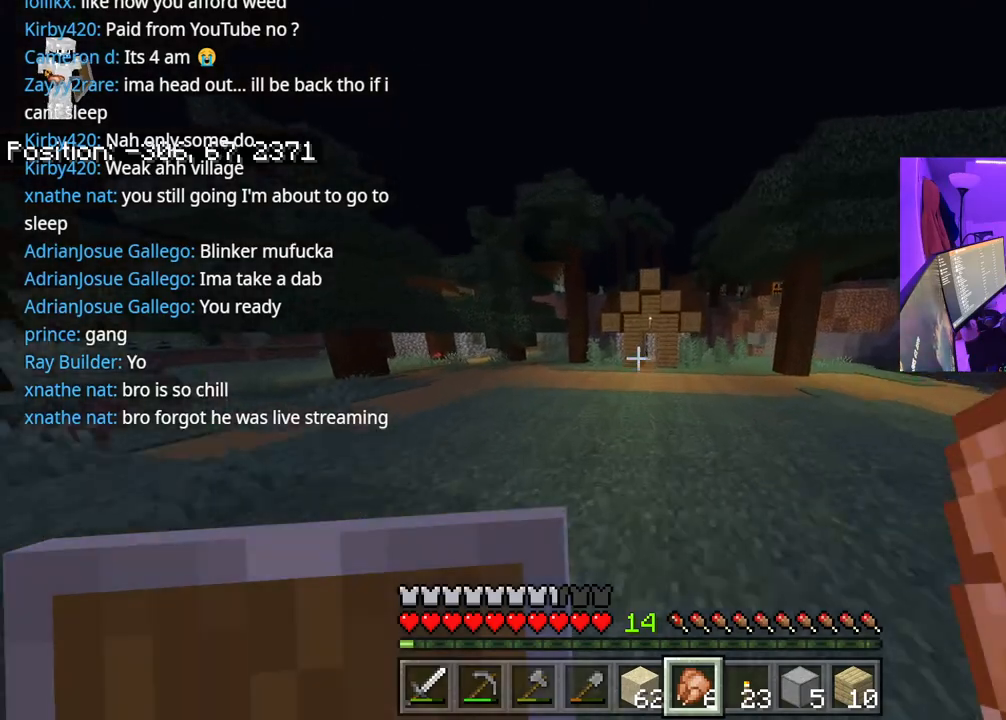
{"buttons": ["A"], "left_stick": "up-left", "right_stick": "center", "events": []}
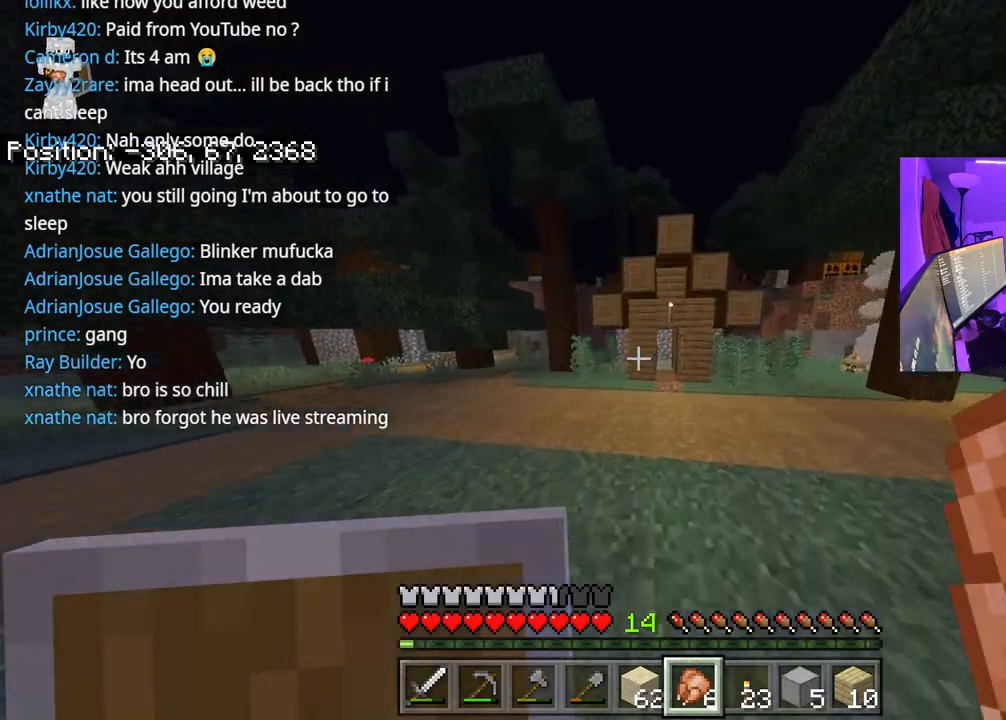
{"buttons": [], "left_stick": "up-left", "right_stick": "center", "events": [[83, "A", "up"], [83, "right_stick", "left"], [317, "right_stick", "center"]]}
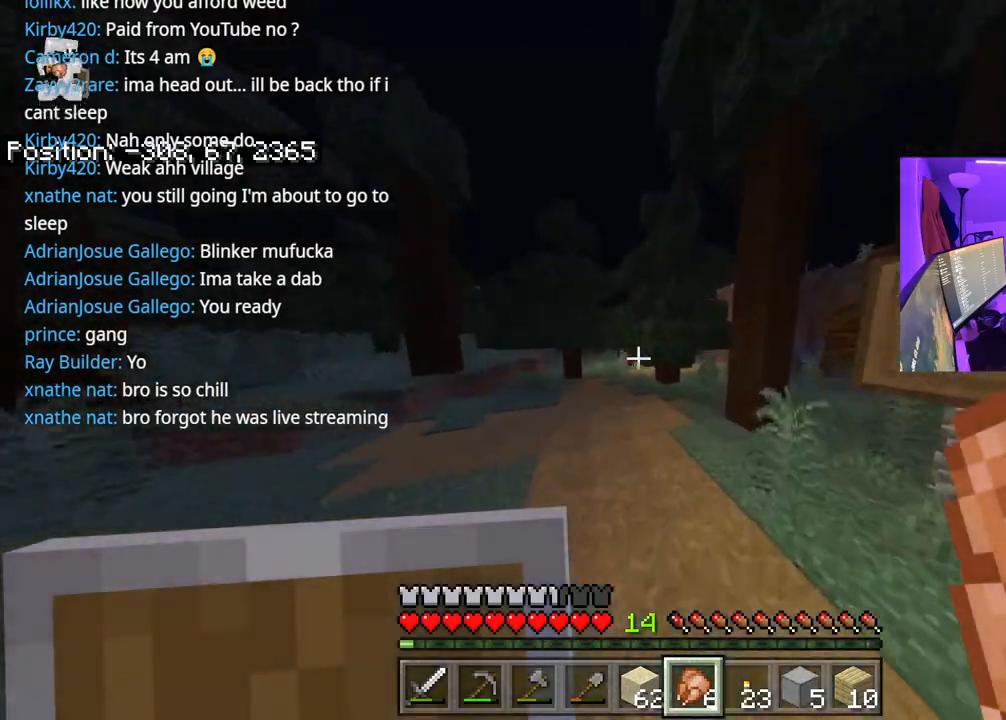
{"buttons": [], "left_stick": "up", "right_stick": "center", "events": [[417, "left_stick", "up"]]}
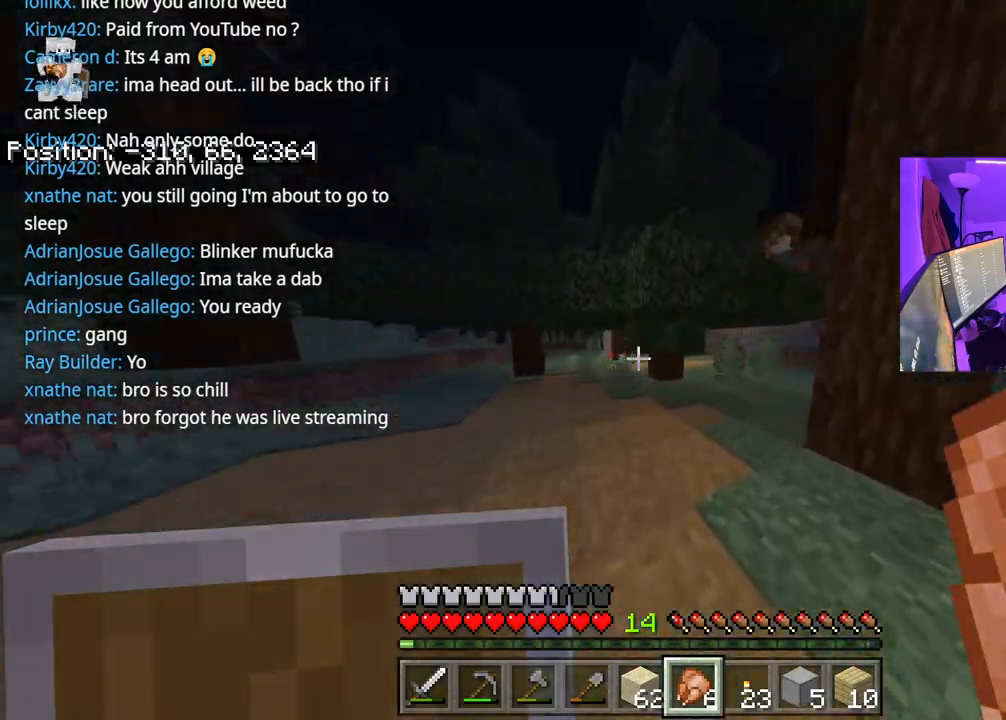
{"buttons": ["A"], "left_stick": "up", "right_stick": "center", "events": [[467, "A", "down"]]}
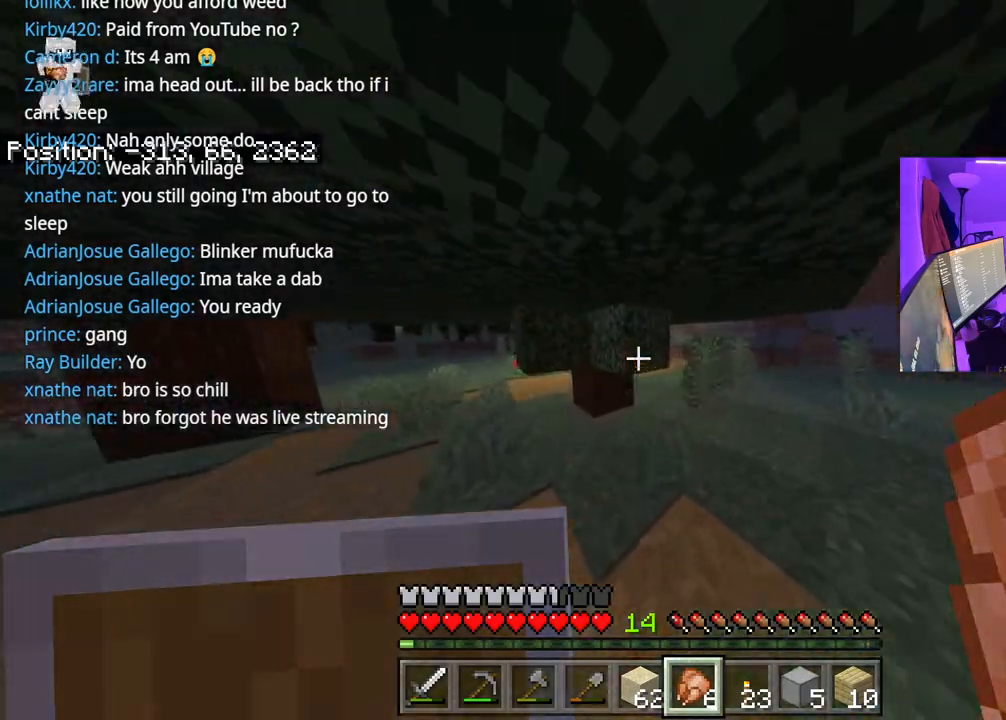
{"buttons": ["A"], "left_stick": "up", "right_stick": "left", "events": [[100, "A", "up"], [167, "left_stick", "up-right"], [183, "A", "down"], [300, "A", "up"], [400, "A", "down"], [433, "left_stick", "up"], [483, "right_stick", "left"]]}
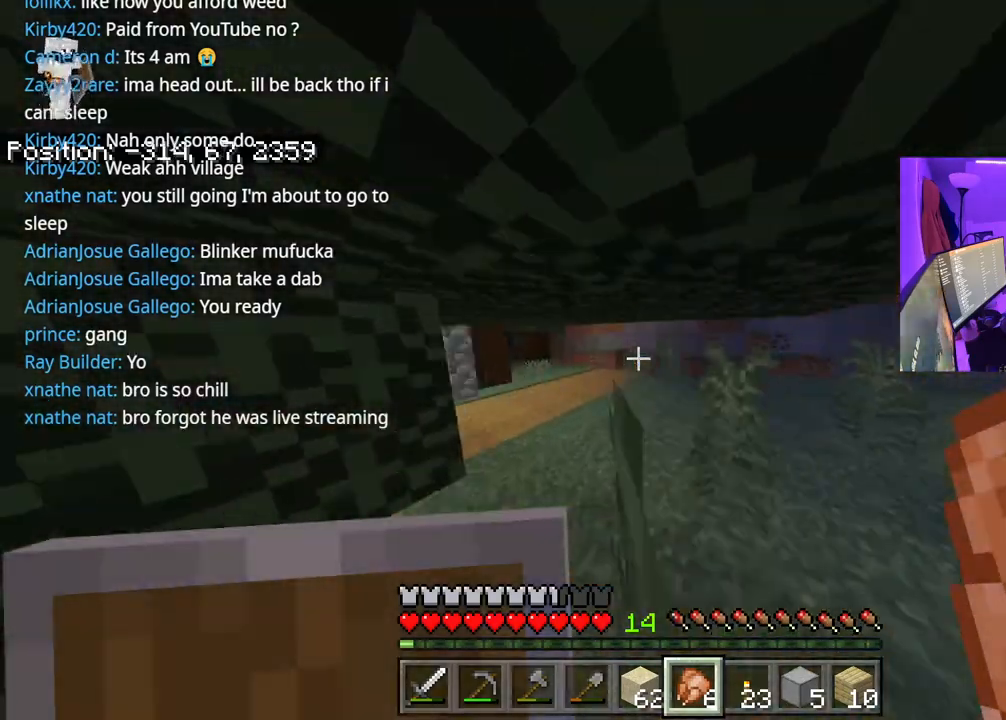
{"buttons": [], "left_stick": "up", "right_stick": "center", "events": [[100, "A", "up"], [333, "A", "down"], [367, "right_stick", "center"], [467, "A", "up"]]}
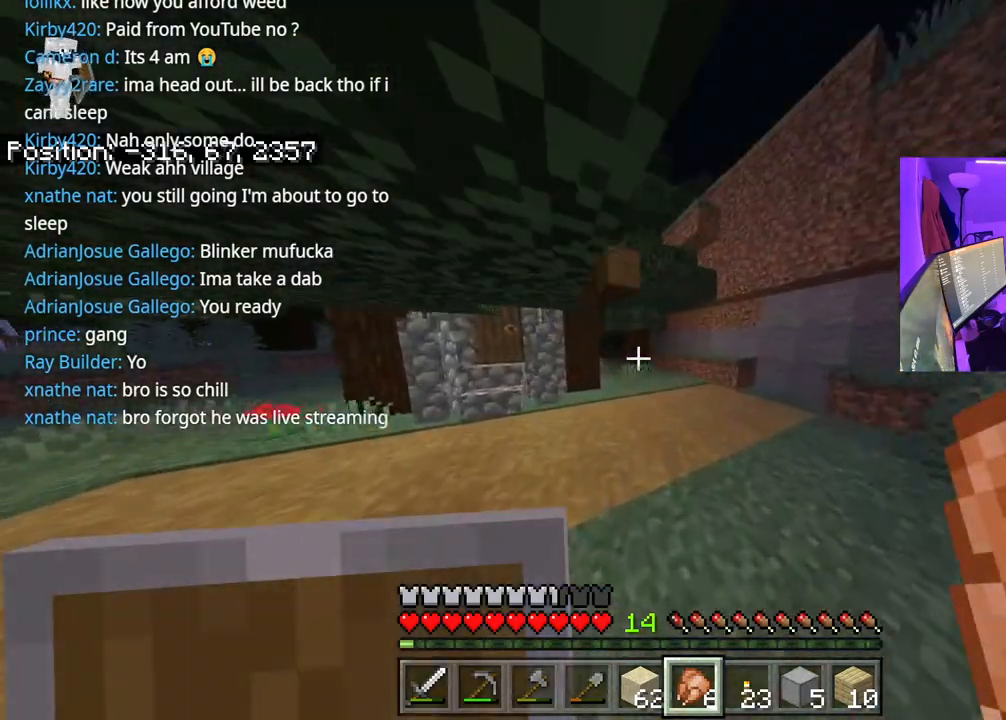
{"buttons": [], "left_stick": "up", "right_stick": "left", "events": [[150, "right_stick", "left"]]}
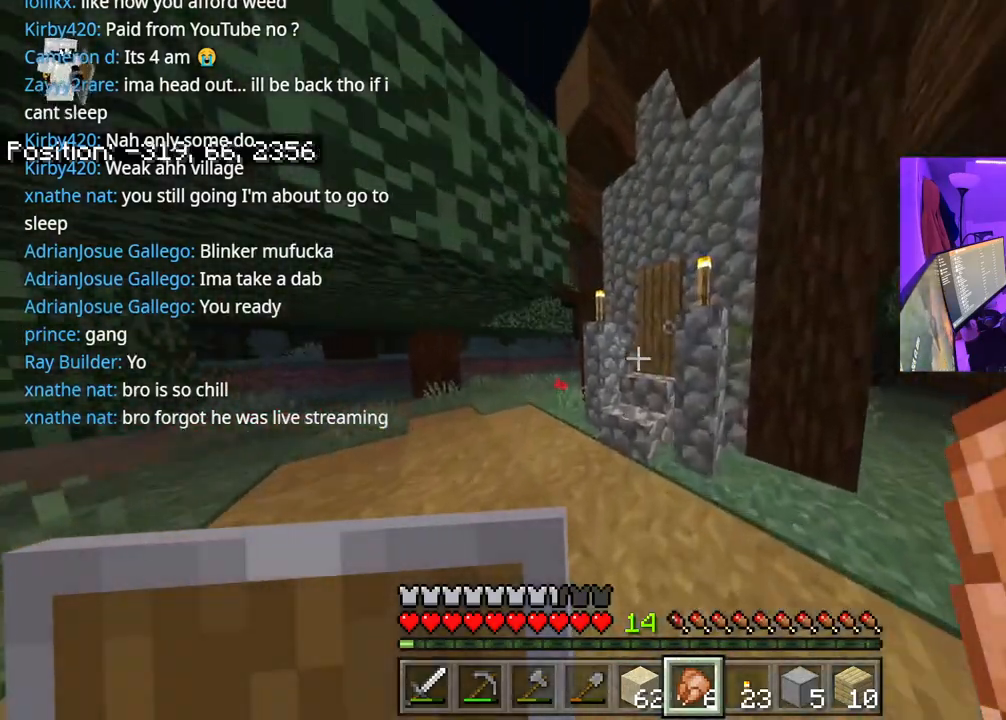
{"buttons": [], "left_stick": "up", "right_stick": "right", "events": [[117, "right_stick", "right"], [183, "right_stick", "center"], [217, "L2", "down"], [350, "L2", "up"], [400, "right_stick", "right"]]}
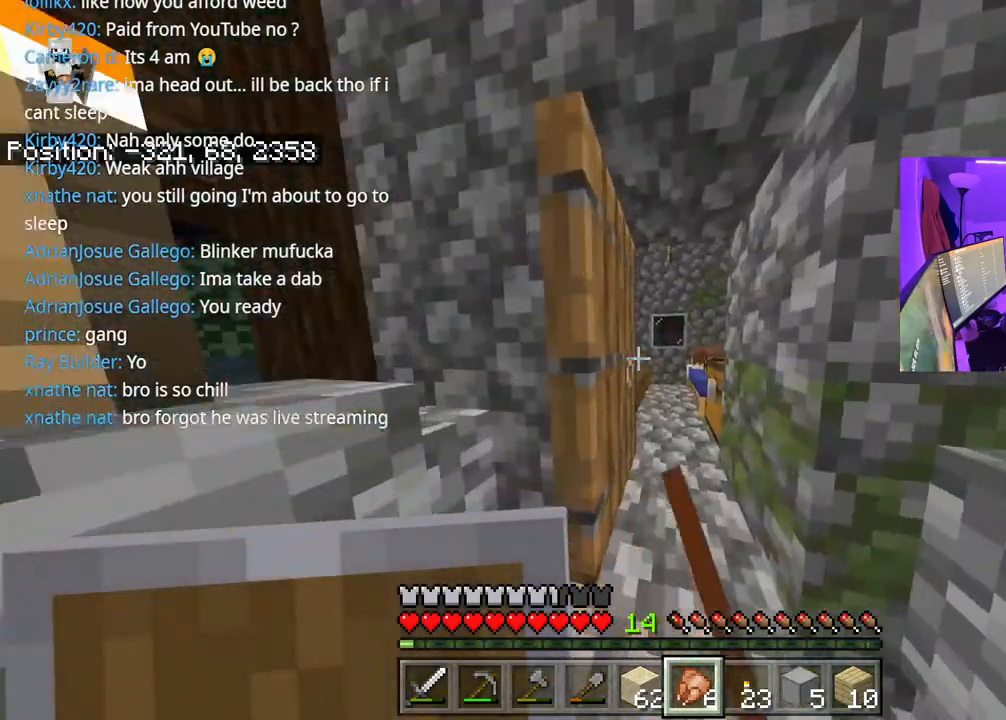
{"buttons": [], "left_stick": "up-right", "right_stick": "center", "events": [[17, "right_stick", "center"], [267, "right_stick", "down"], [383, "left_stick", "up-right"], [383, "right_stick", "center"]]}
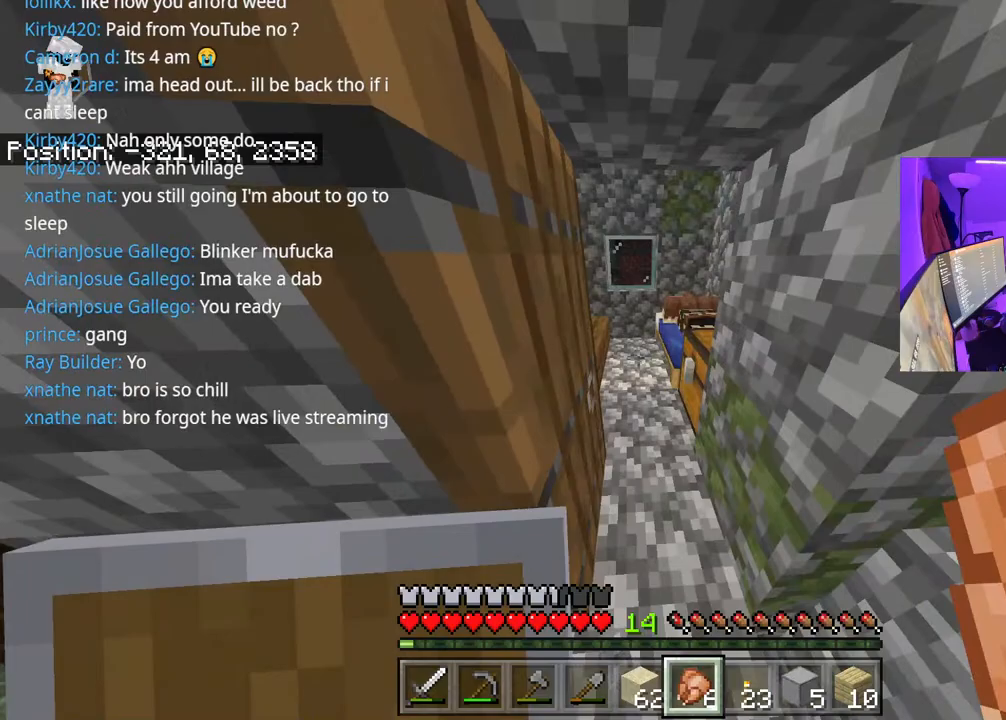
{"buttons": [], "left_stick": "up", "right_stick": "center", "events": [[67, "right_stick", "right"], [133, "right_stick", "center"], [183, "L2", "down"], [233, "left_stick", "up"], [317, "L2", "up"], [333, "right_stick", "down-right"], [467, "right_stick", "center"]]}
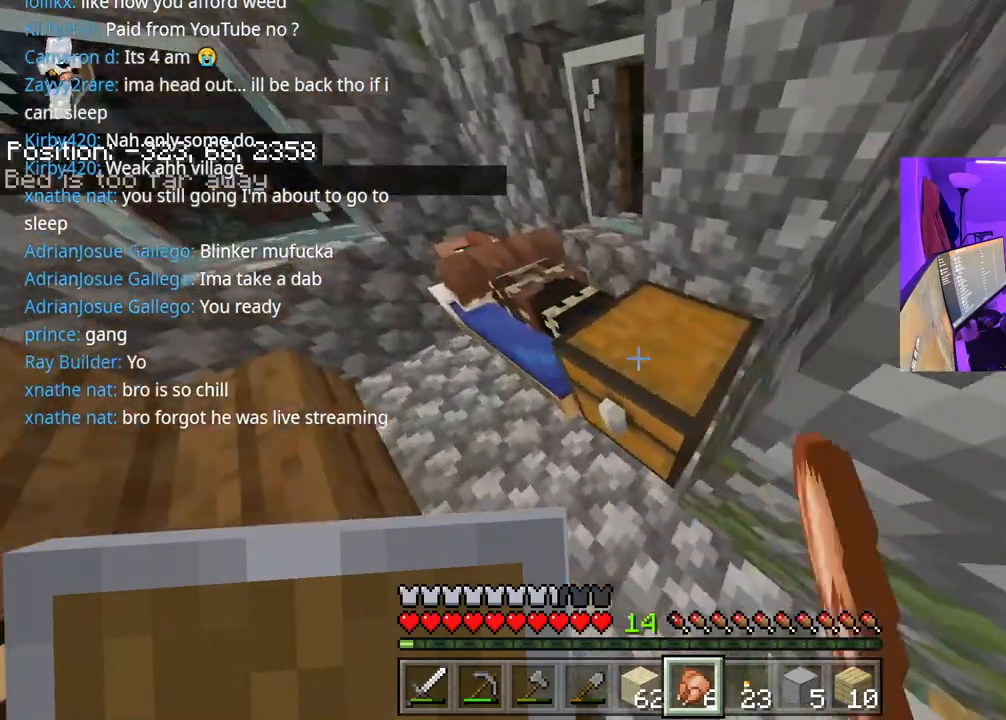
{"buttons": ["DPAD_DOWN", "DPAD_RIGHT"], "left_stick": "center", "right_stick": "center", "events": [[17, "left_stick", "center"], [100, "L2", "down"], [217, "L2", "up"], [483, "DPAD_DOWN", "down"], [483, "DPAD_RIGHT", "down"]]}
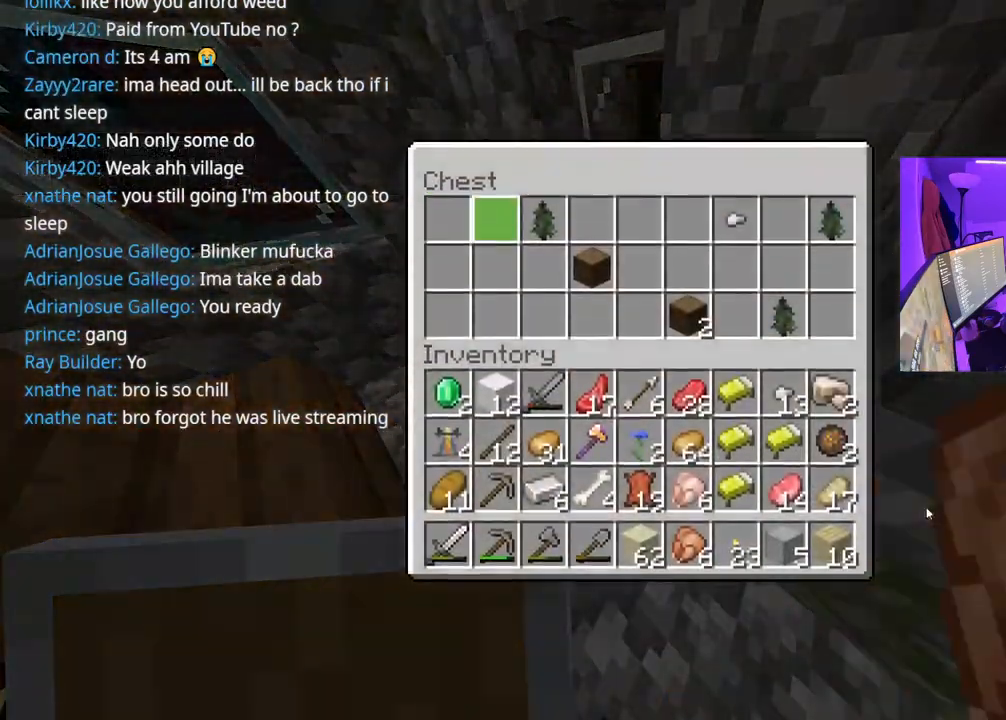
{"buttons": [], "left_stick": "center", "right_stick": "center", "events": [[83, "DPAD_DOWN", "up"], [117, "DPAD_RIGHT", "up"], [200, "DPAD_RIGHT", "down"], [333, "DPAD_RIGHT", "up"], [433, "B", "down"], [483, "B", "up"]]}
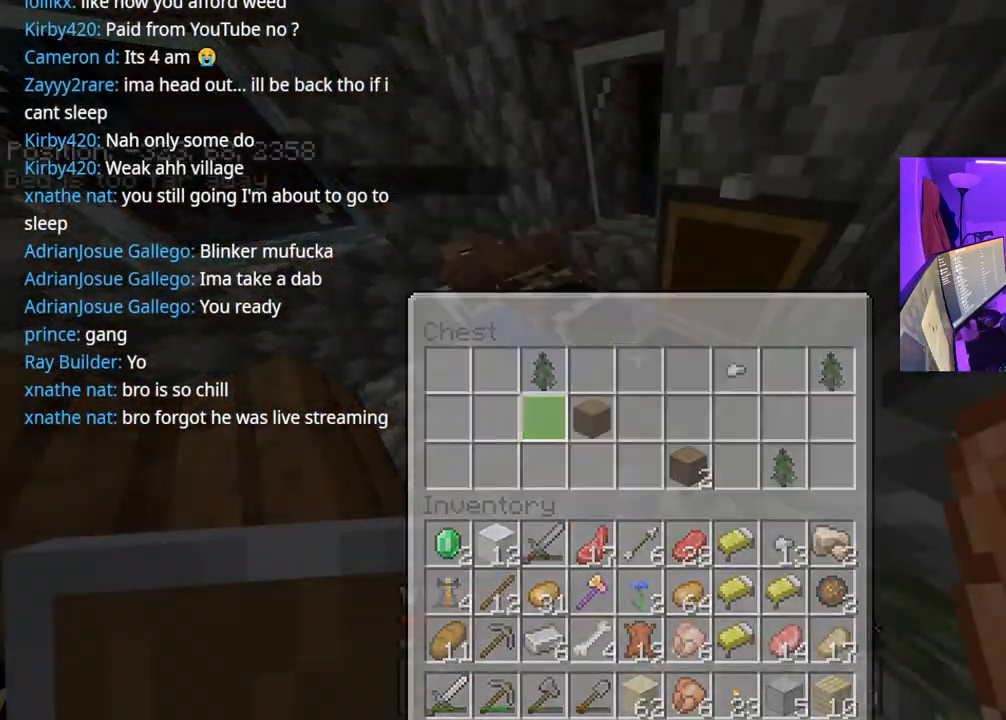
{"buttons": [], "left_stick": "up-right", "right_stick": "right", "events": [[100, "left_stick", "down-right"], [183, "right_stick", "up-right"], [333, "right_stick", "right"], [350, "left_stick", "up-right"]]}
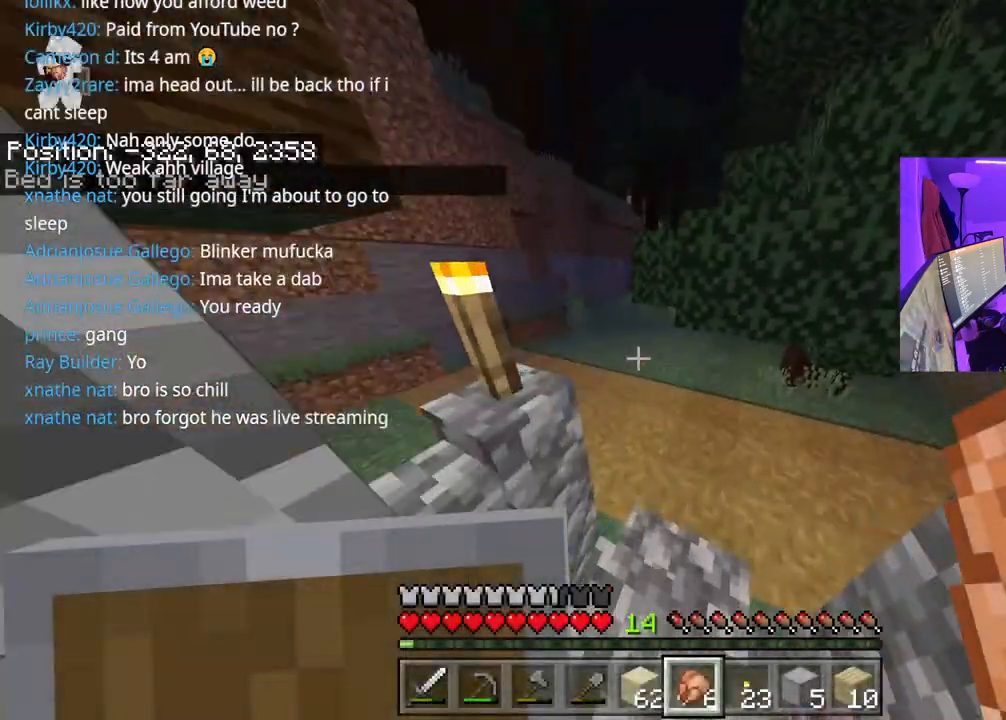
{"buttons": [], "left_stick": "up-right", "right_stick": "left", "events": [[150, "right_stick", "center"], [217, "right_stick", "left"]]}
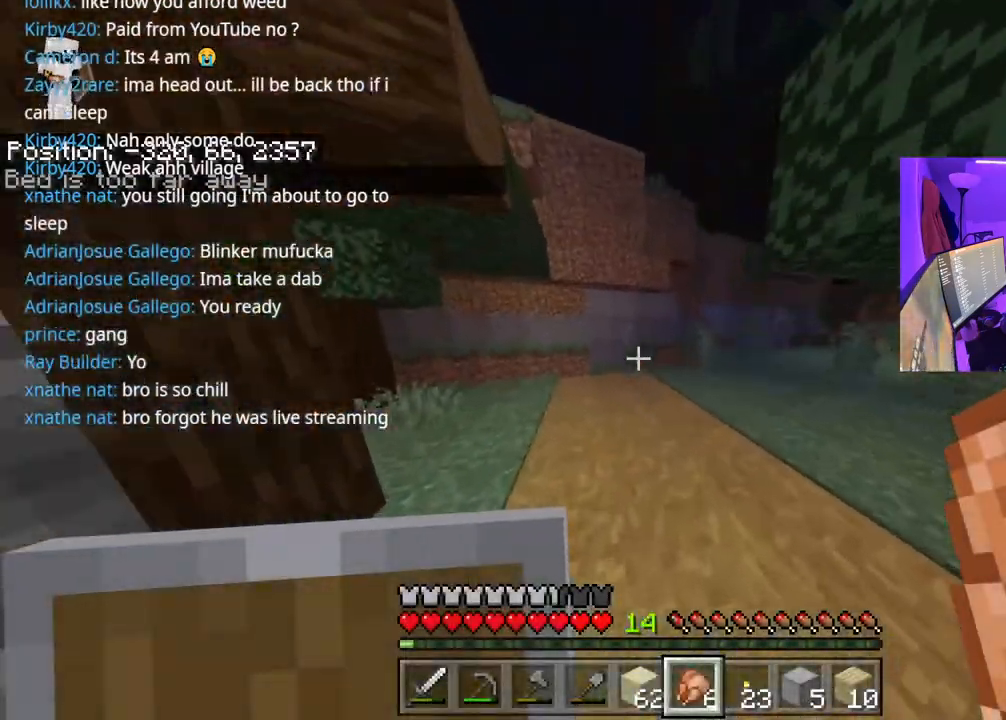
{"buttons": [], "left_stick": "up-right", "right_stick": "left", "events": []}